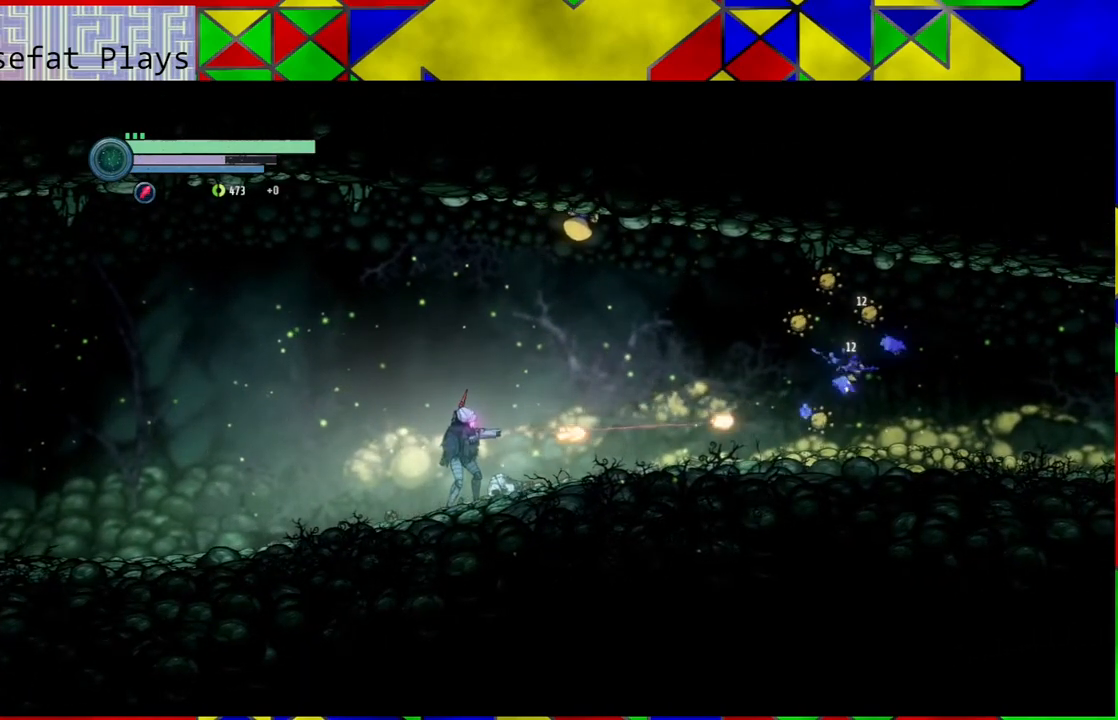
Gameplay with a controller (Nintendo layout); each line is a JSON object with the inputs held at the frame after it. "events" lists button and stick changes between this image and that frame as [ms after this image, input, new state], when the widget could be followed in between. Not read: L3 R3.
{"buttons": ["Y", "L2"], "left_stick": "up-right", "right_stick": "center", "events": [[483, "left_stick", "up-right"]]}
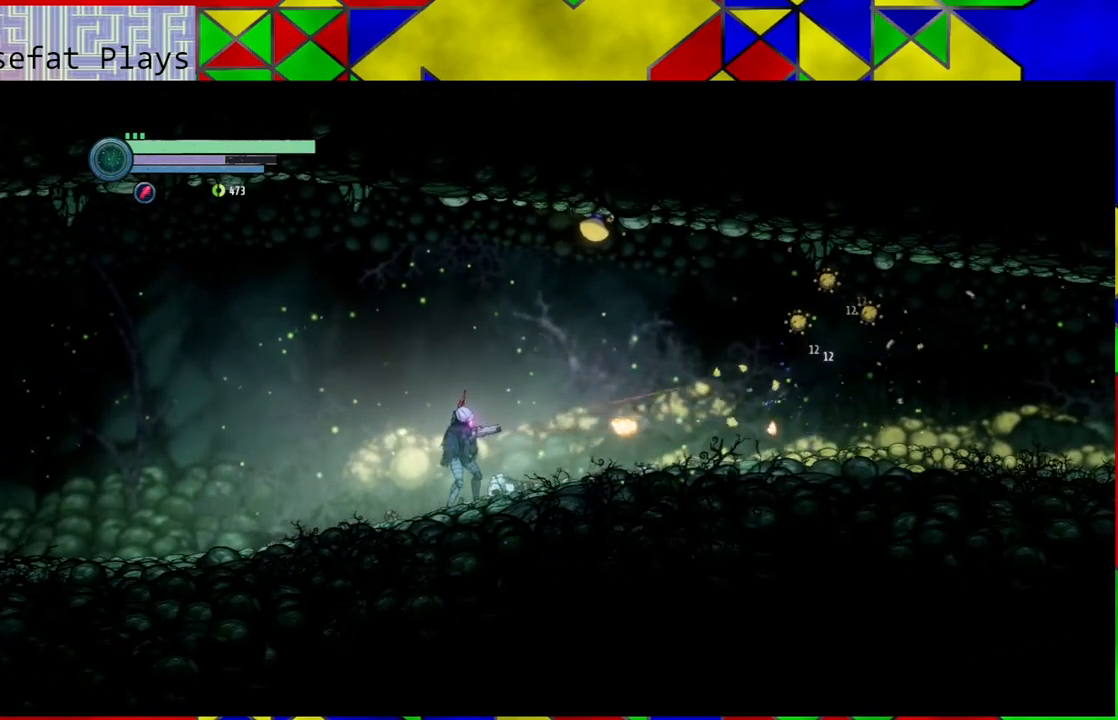
{"buttons": ["Y", "L2"], "left_stick": "right", "right_stick": "center", "events": [[317, "left_stick", "right"]]}
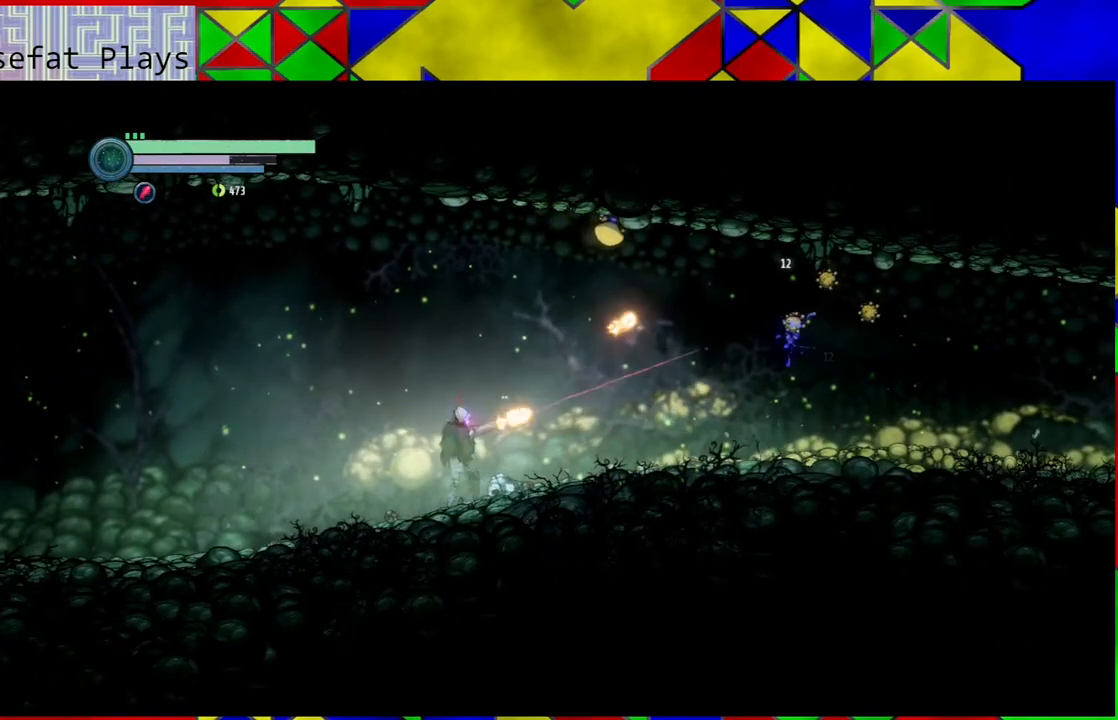
{"buttons": ["Y", "L2"], "left_stick": "right", "right_stick": "center", "events": []}
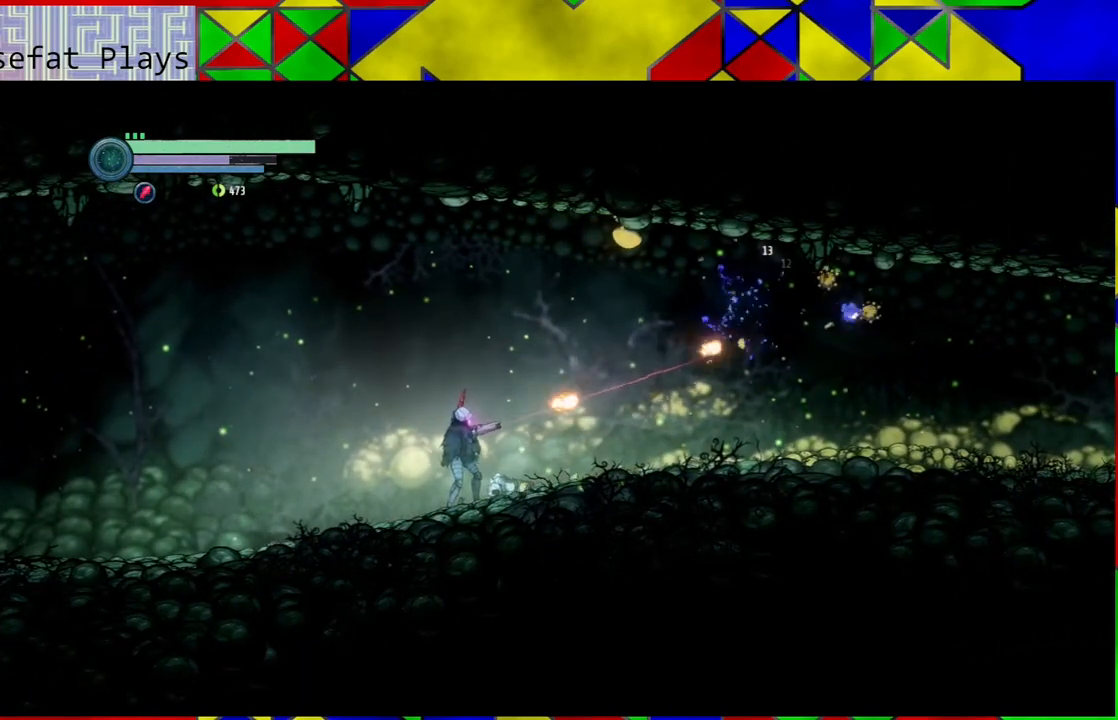
{"buttons": ["Y", "L2"], "left_stick": "right", "right_stick": "center", "events": []}
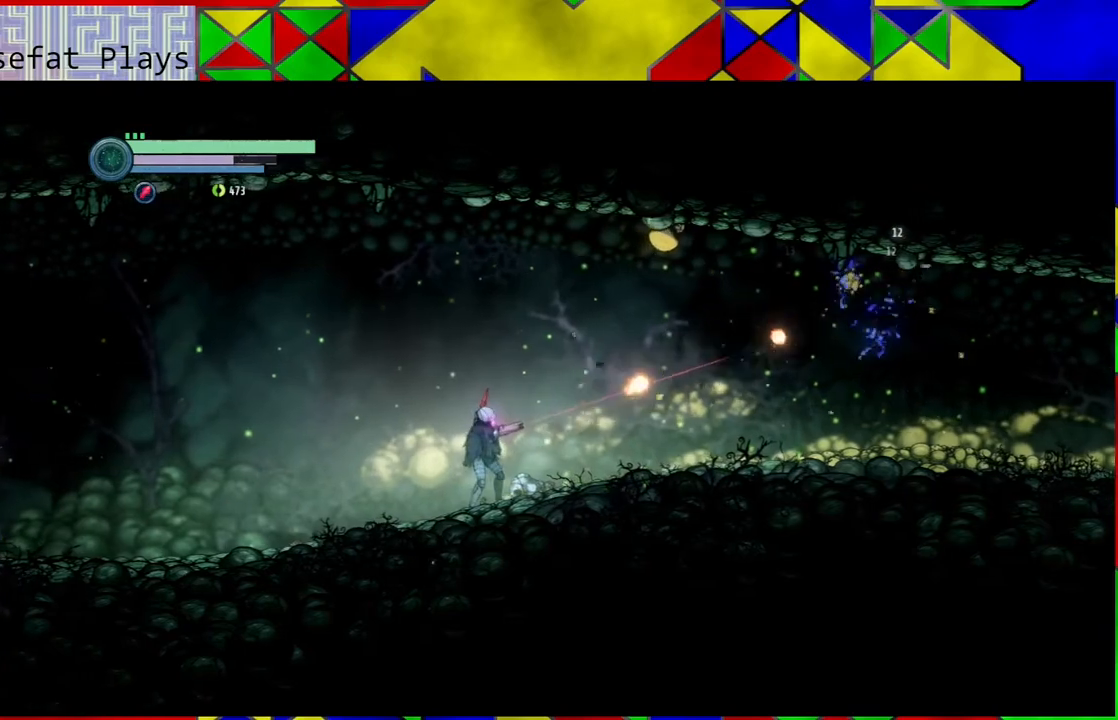
{"buttons": ["Y", "L2"], "left_stick": "right", "right_stick": "center", "events": []}
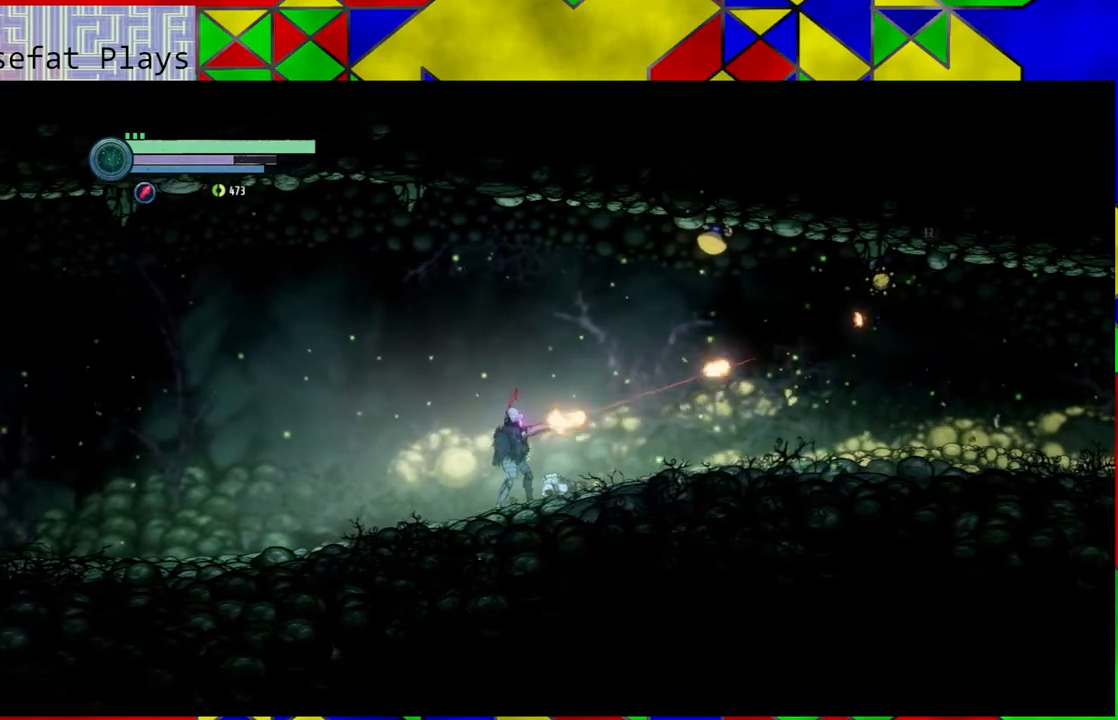
{"buttons": ["Y", "L2"], "left_stick": "up-right", "right_stick": "center", "events": [[333, "left_stick", "up-right"]]}
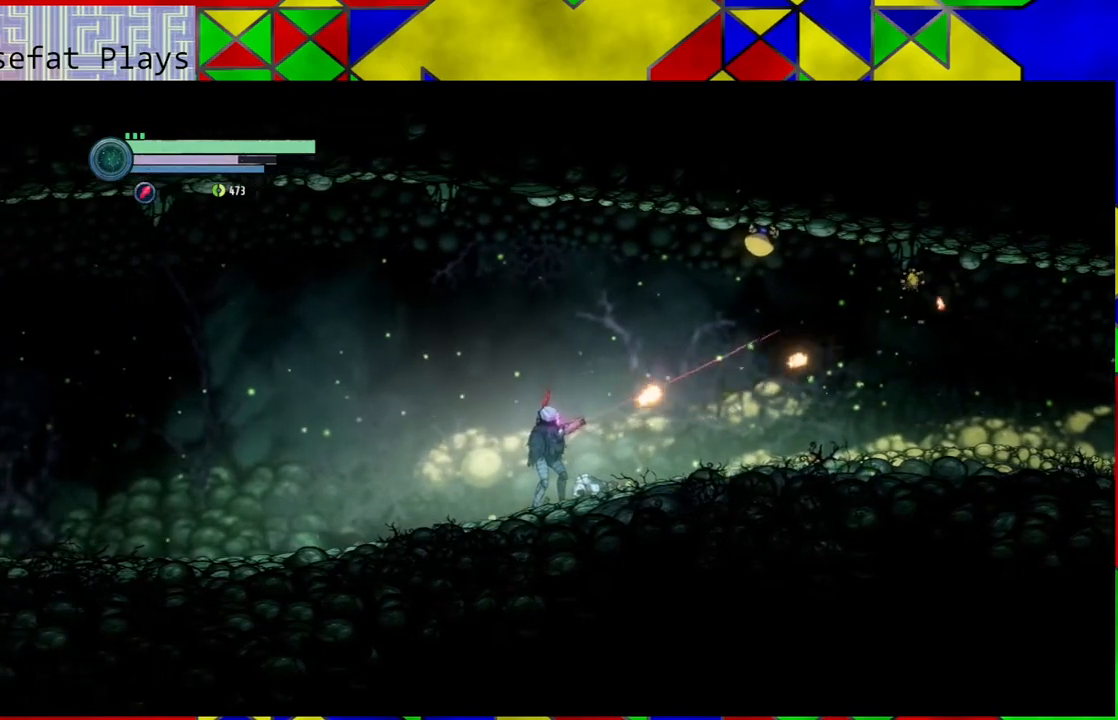
{"buttons": ["Y", "L2"], "left_stick": "up-right", "right_stick": "center", "events": []}
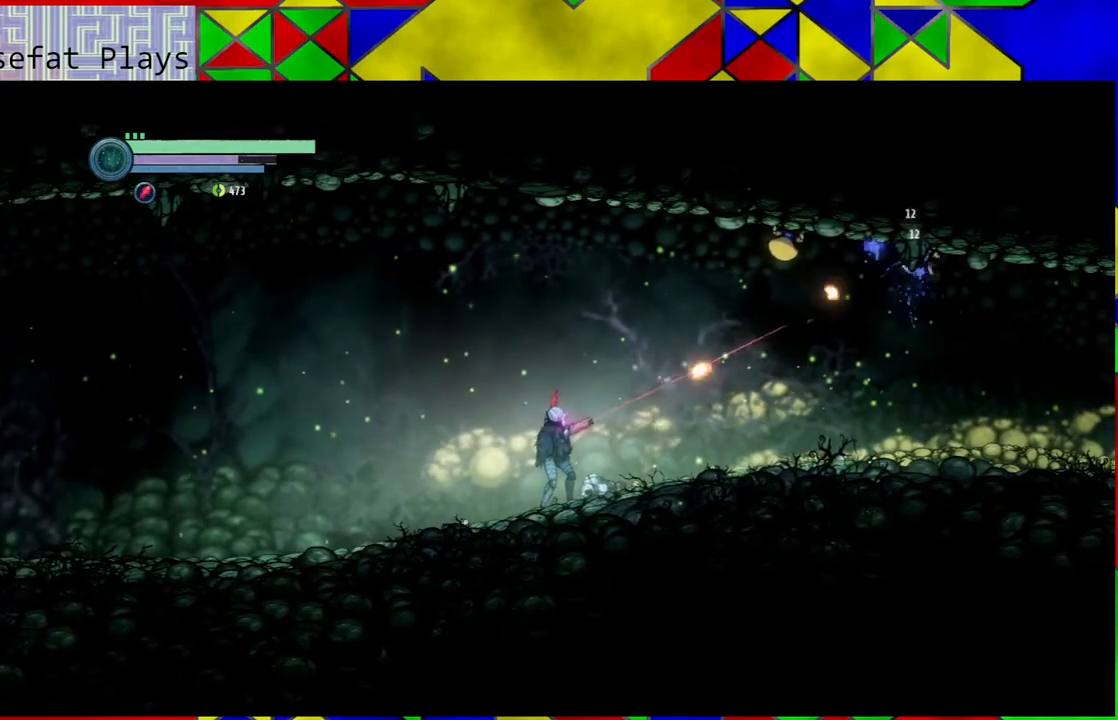
{"buttons": ["L2"], "left_stick": "up-right", "right_stick": "center", "events": [[417, "Y", "up"]]}
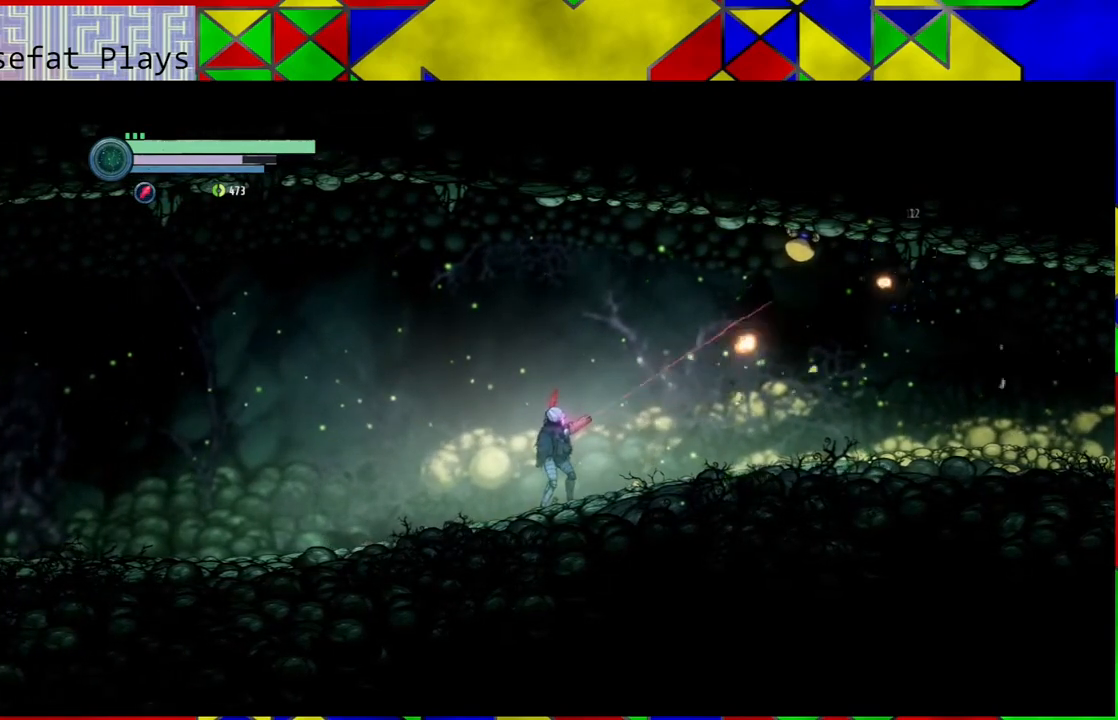
{"buttons": [], "left_stick": "right", "right_stick": "center", "events": [[183, "left_stick", "right"], [300, "L2", "up"]]}
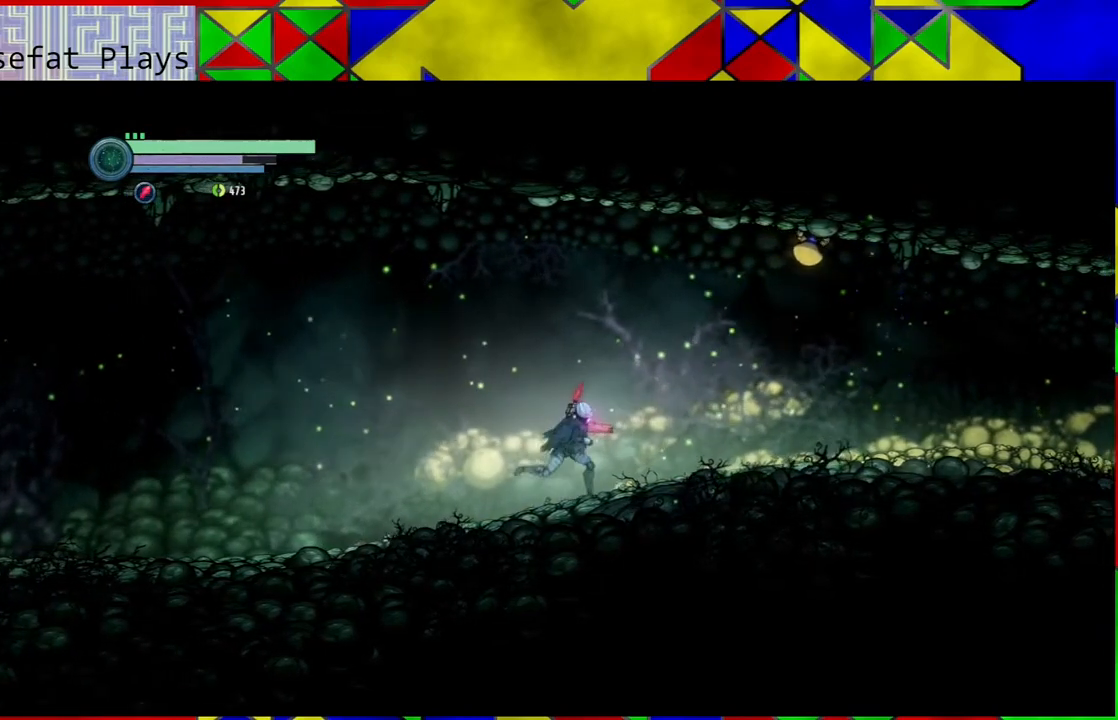
{"buttons": [], "left_stick": "right", "right_stick": "center", "events": []}
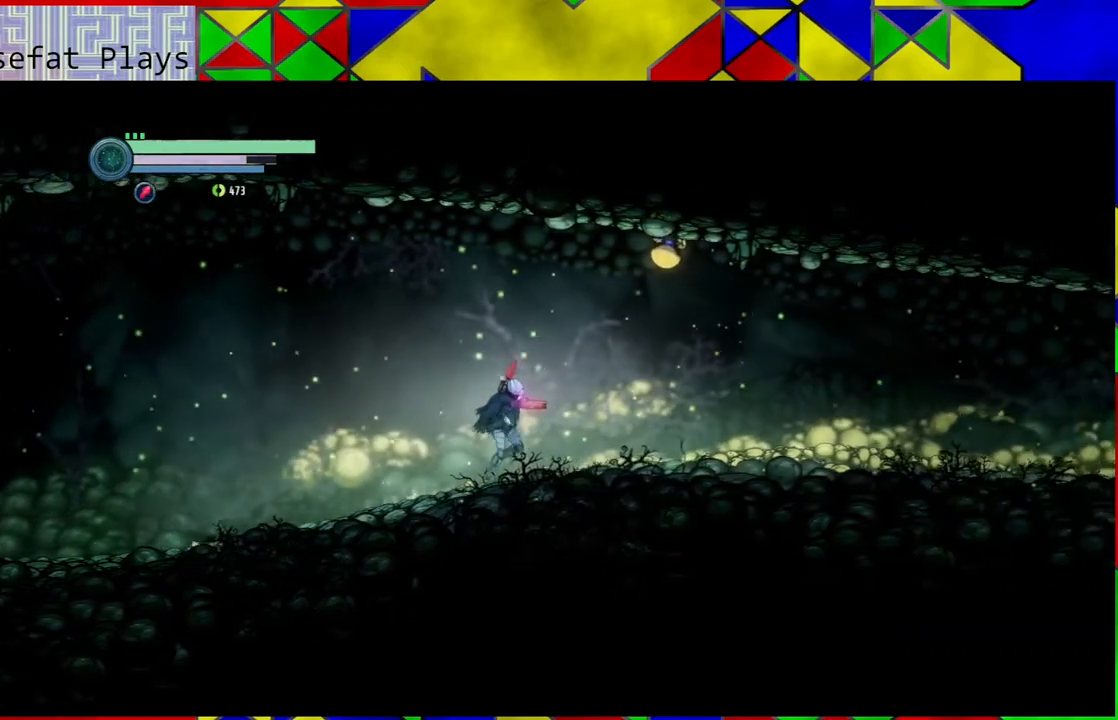
{"buttons": ["Y", "L2"], "left_stick": "up-right", "right_stick": "center", "events": [[317, "L2", "down"], [350, "left_stick", "up-right"], [500, "Y", "down"]]}
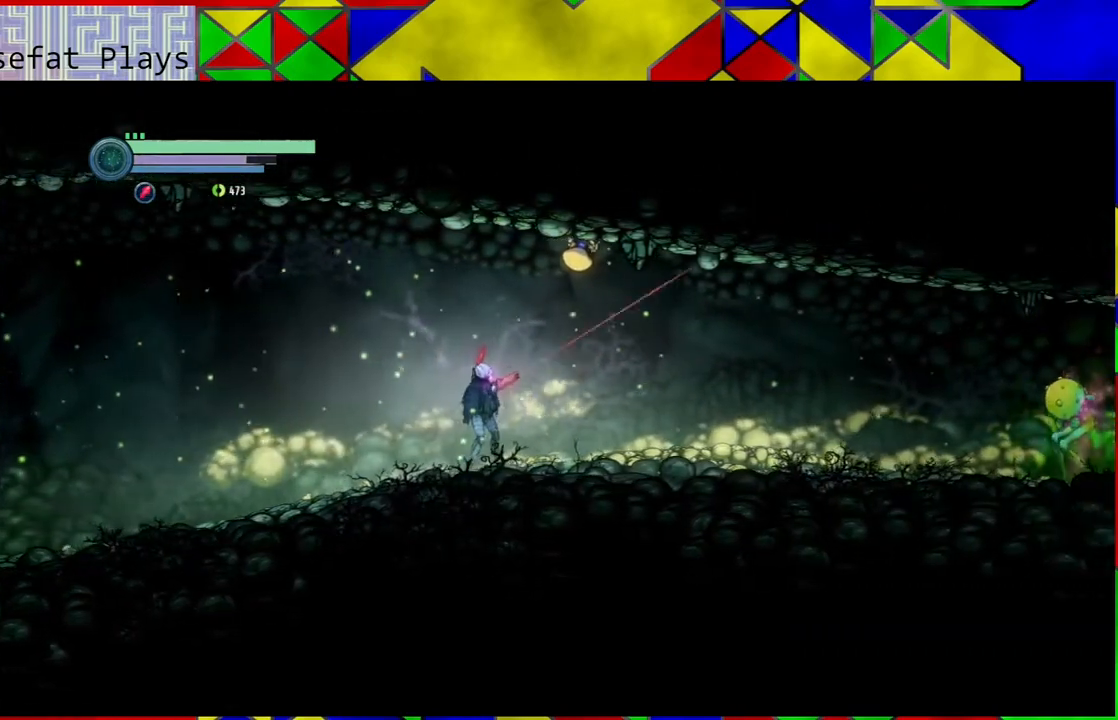
{"buttons": ["Y", "L2"], "left_stick": "up-right", "right_stick": "center", "events": []}
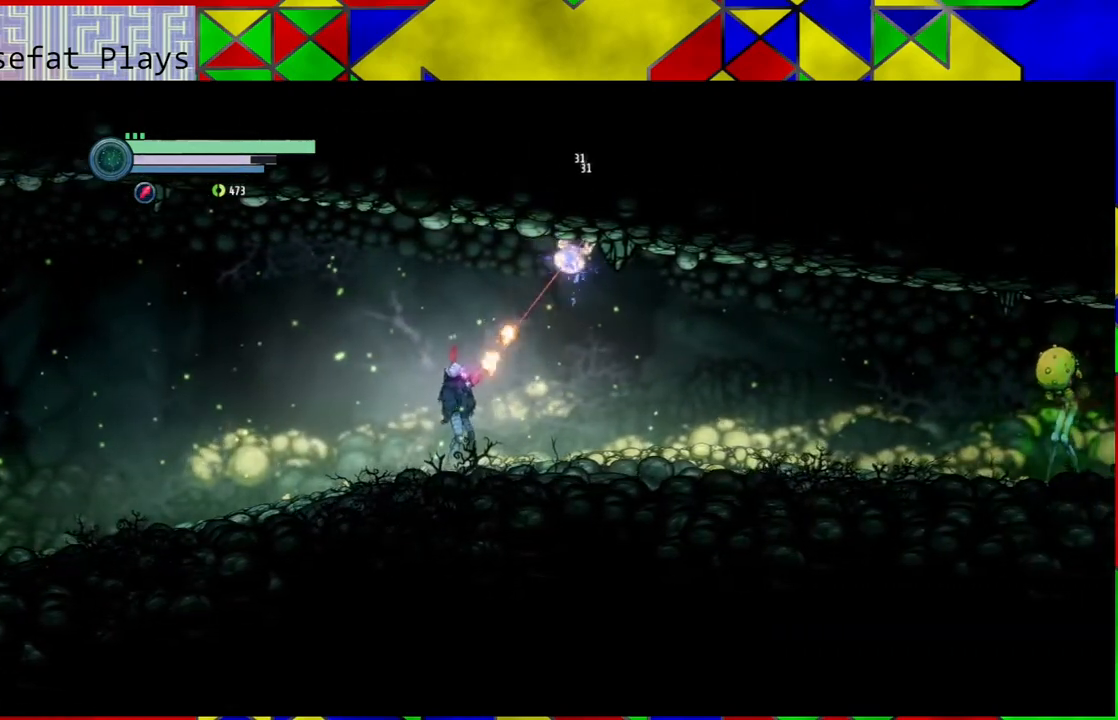
{"buttons": ["Y", "L2"], "left_stick": "up-right", "right_stick": "center", "events": []}
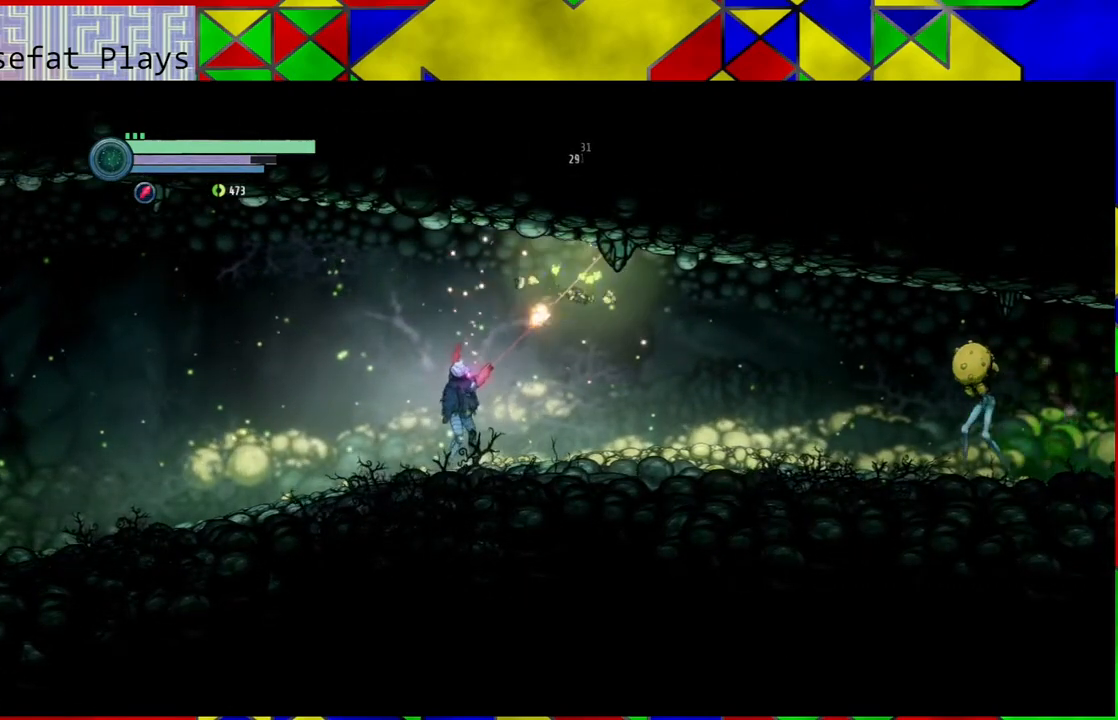
{"buttons": [], "left_stick": "center", "right_stick": "center", "events": [[50, "Y", "up"], [83, "L2", "up"], [250, "left_stick", "center"]]}
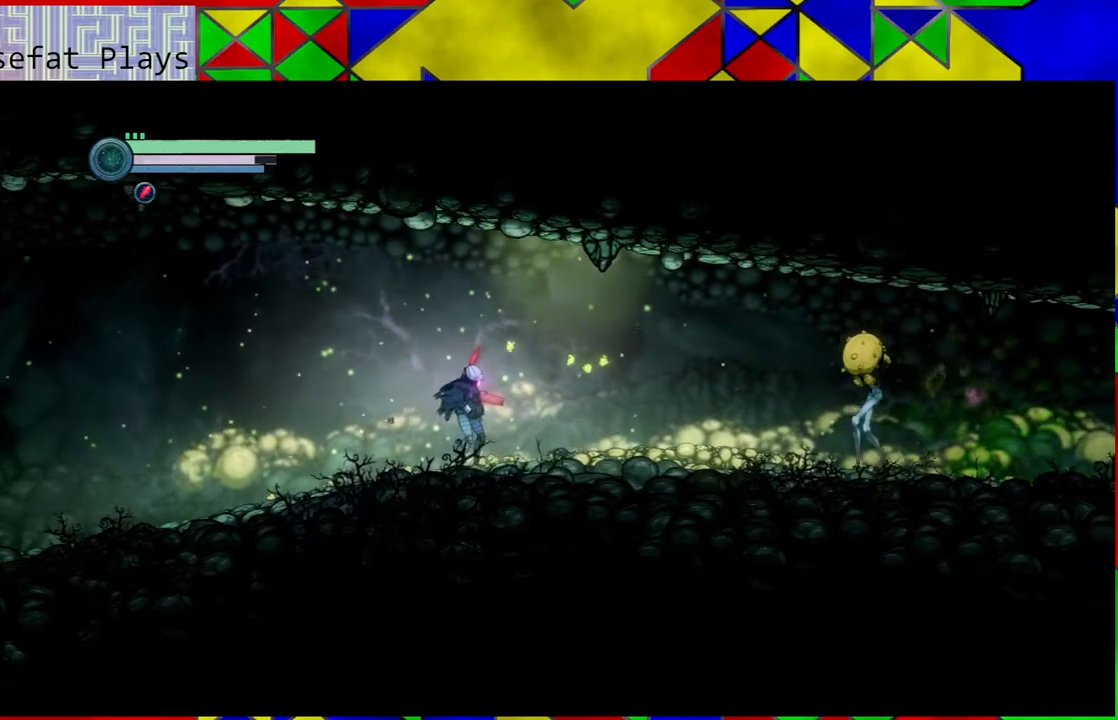
{"buttons": ["X"], "left_stick": "center", "right_stick": "center", "events": [[167, "B", "down"], [233, "B", "up"], [300, "X", "down"], [383, "X", "up"], [433, "X", "down"]]}
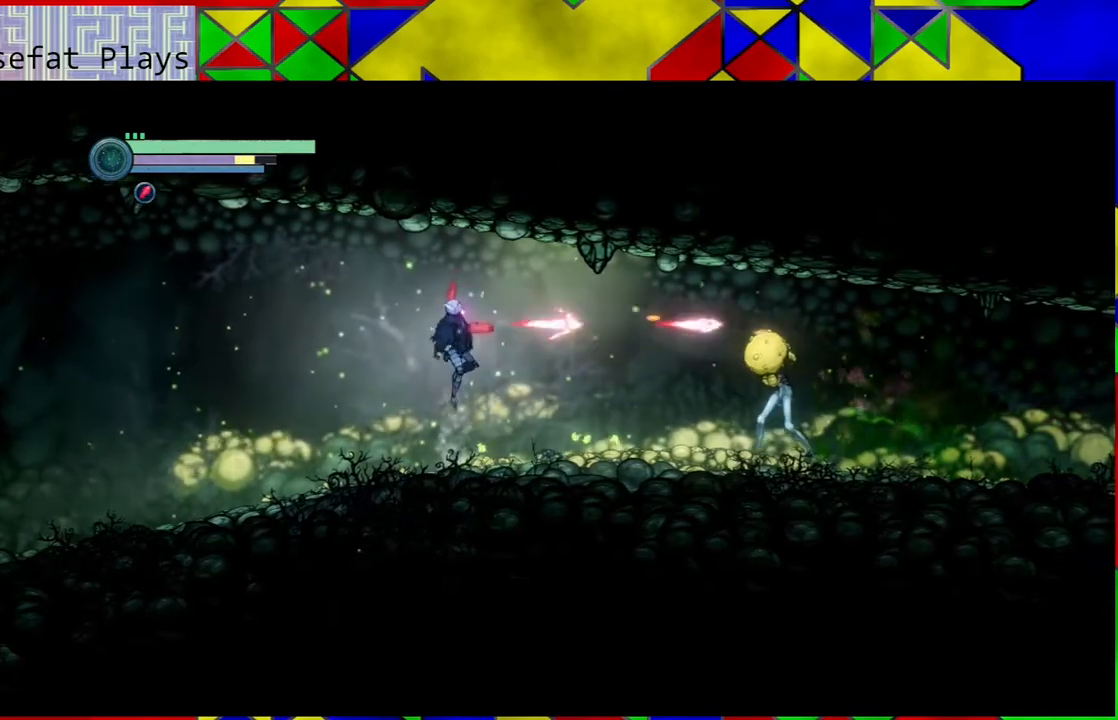
{"buttons": [], "left_stick": "left", "right_stick": "center", "events": [[17, "X", "up"], [100, "X", "down"], [167, "X", "up"], [350, "left_stick", "left"]]}
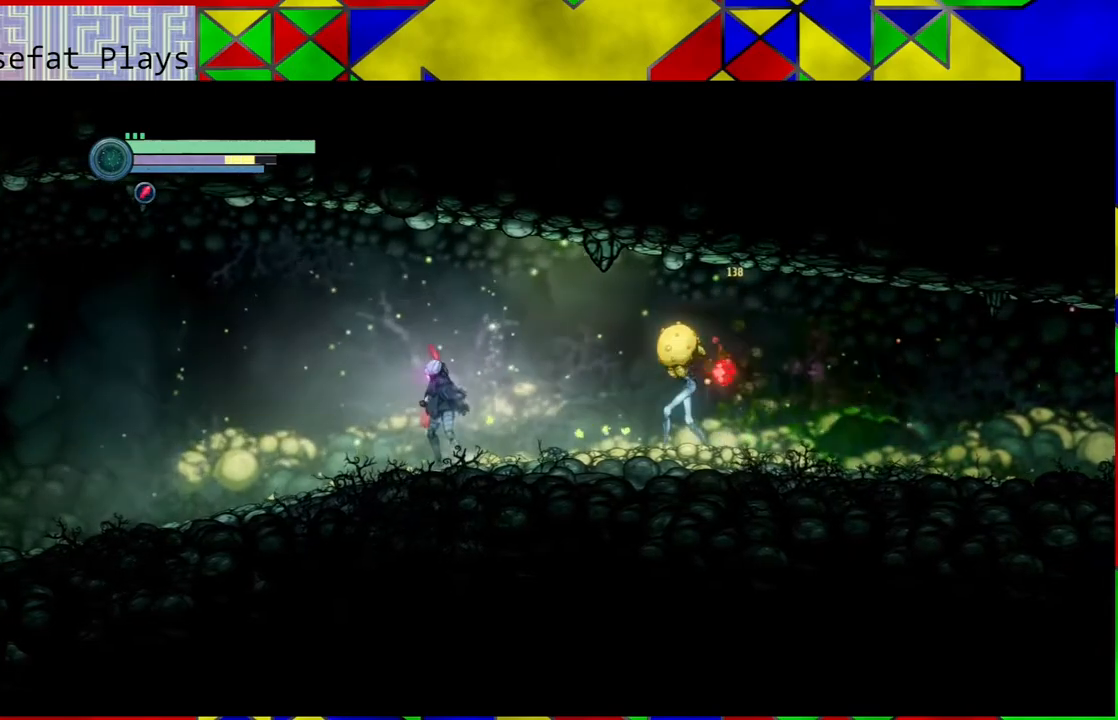
{"buttons": [], "left_stick": "left", "right_stick": "center", "events": []}
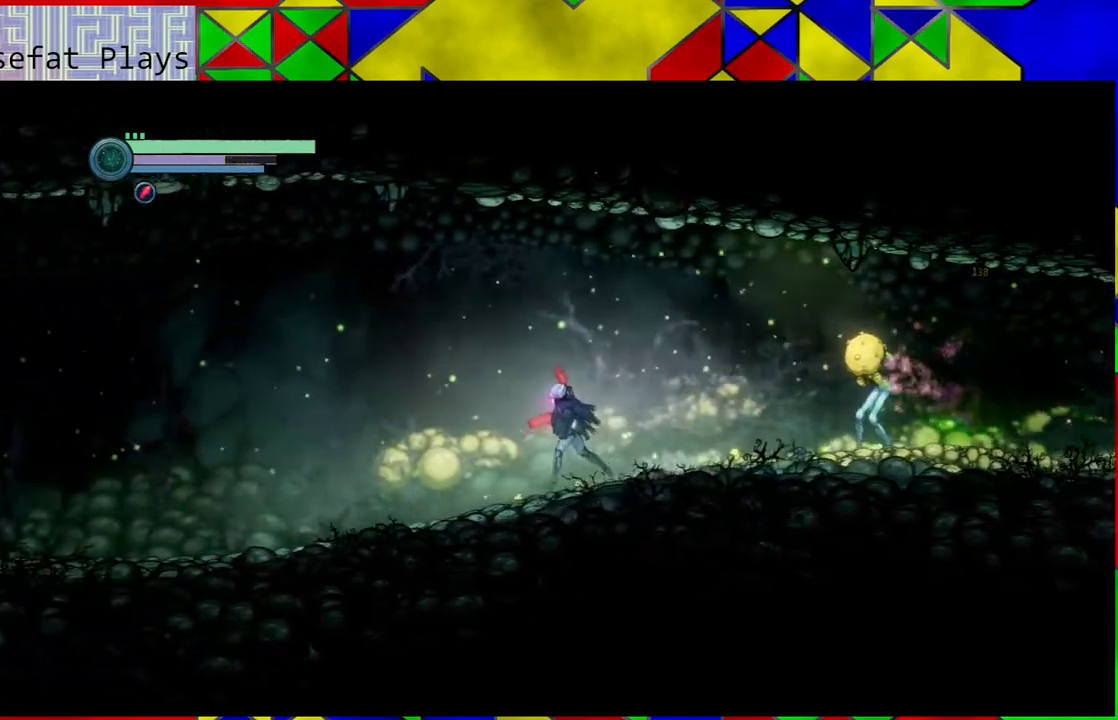
{"buttons": ["X"], "left_stick": "center", "right_stick": "center", "events": [[333, "B", "down"], [333, "left_stick", "center"], [383, "left_stick", "right"], [417, "B", "up"], [467, "left_stick", "center"], [500, "X", "down"]]}
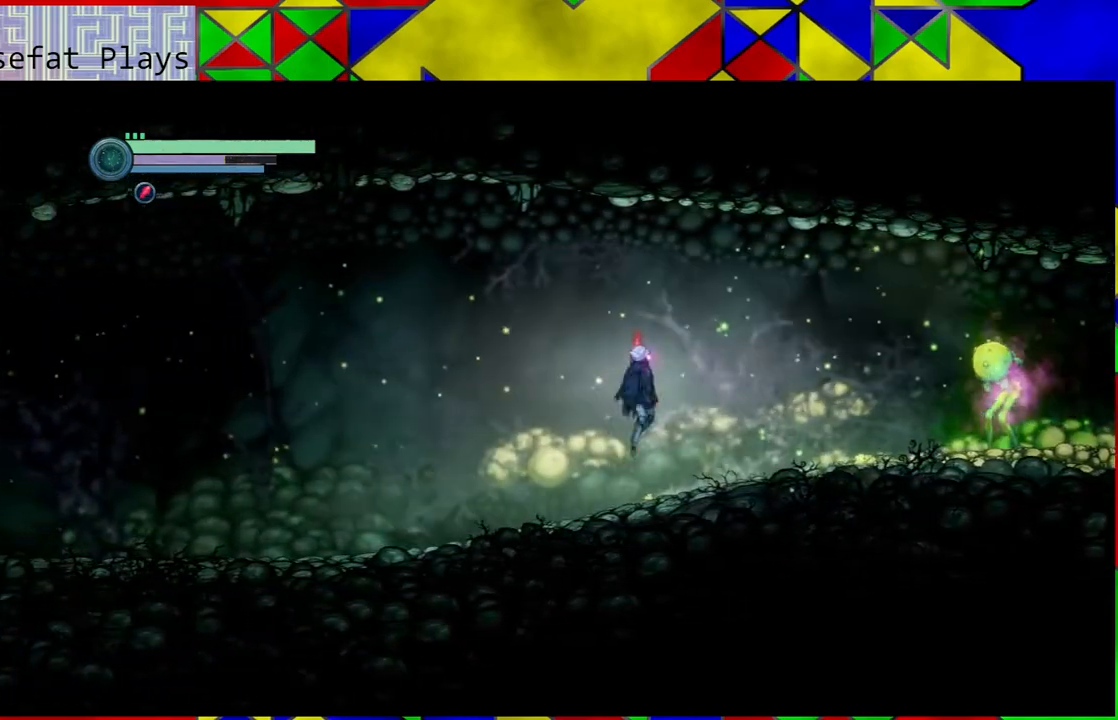
{"buttons": [], "left_stick": "left", "right_stick": "center", "events": [[83, "X", "up"], [300, "left_stick", "left"]]}
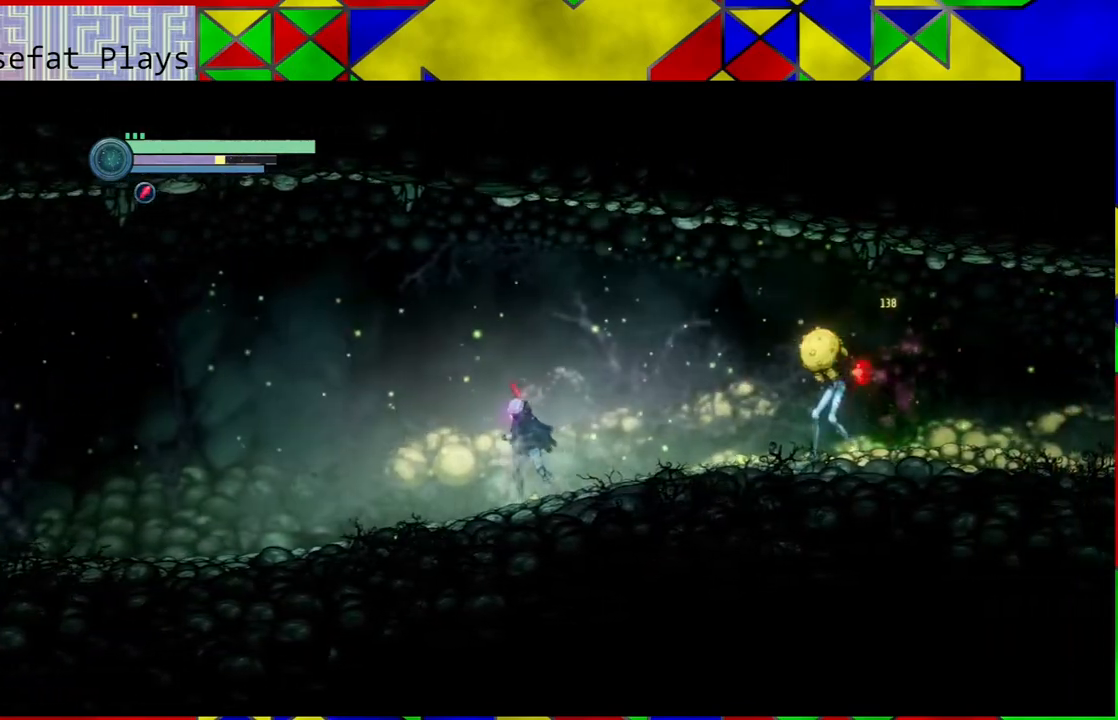
{"buttons": ["X"], "left_stick": "right", "right_stick": "center", "events": [[333, "B", "down"], [400, "B", "up"], [400, "left_stick", "right"], [500, "X", "down"]]}
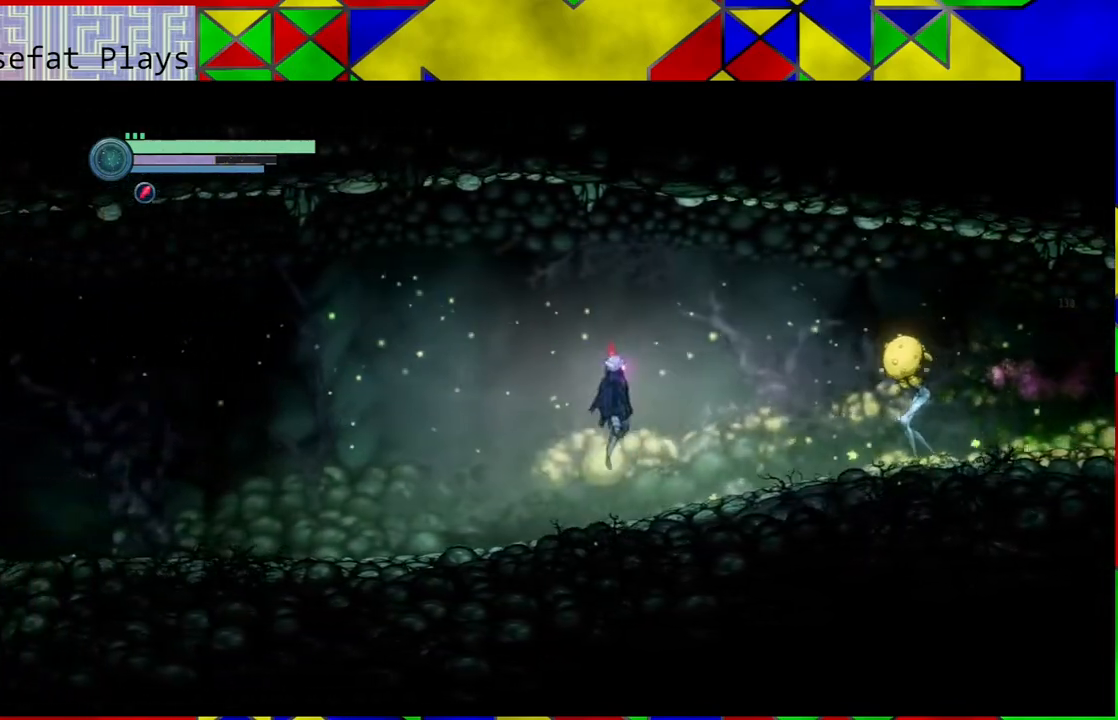
{"buttons": [], "left_stick": "left", "right_stick": "center", "events": [[33, "left_stick", "center"], [100, "X", "up"], [167, "left_stick", "left"]]}
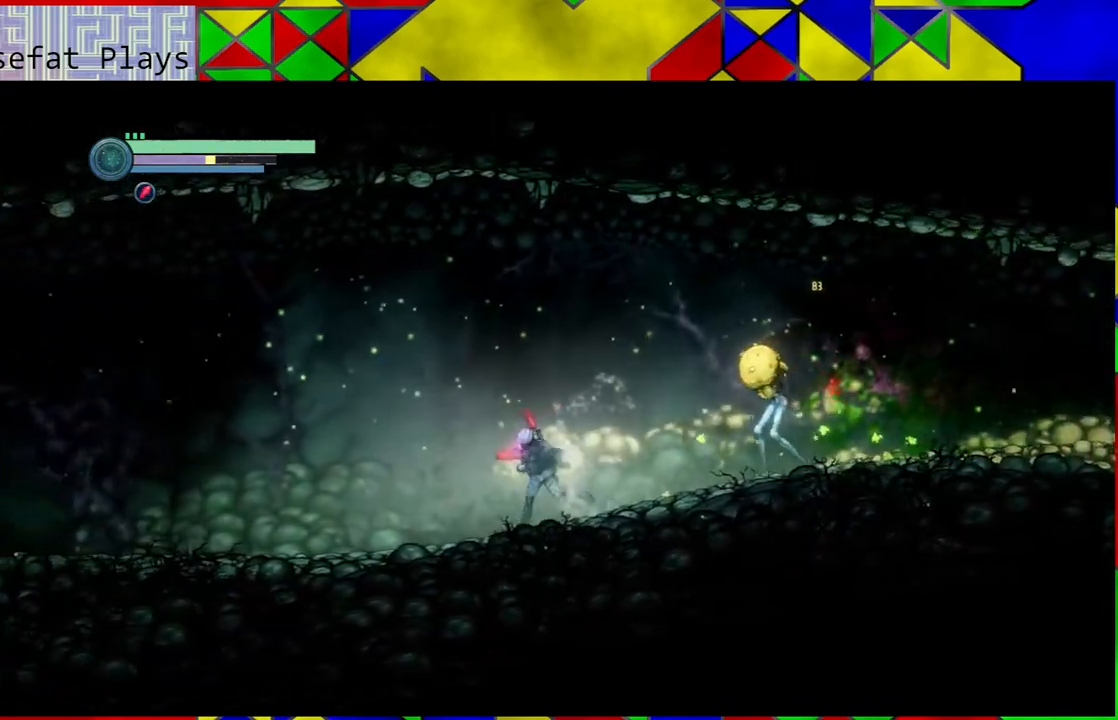
{"buttons": [], "left_stick": "left", "right_stick": "center", "events": [[83, "B", "down"], [167, "B", "up"], [167, "left_stick", "right"], [267, "X", "down"], [300, "left_stick", "center"], [350, "X", "up"], [450, "left_stick", "left"]]}
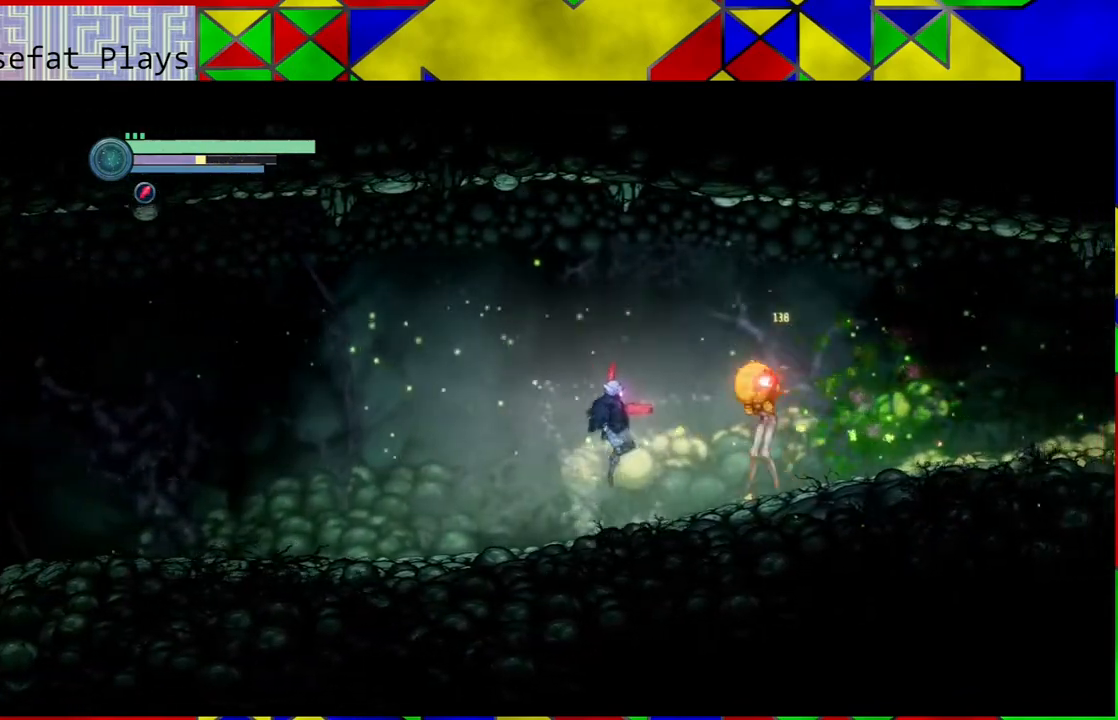
{"buttons": [], "left_stick": "left", "right_stick": "center", "events": [[400, "B", "down"], [483, "B", "up"]]}
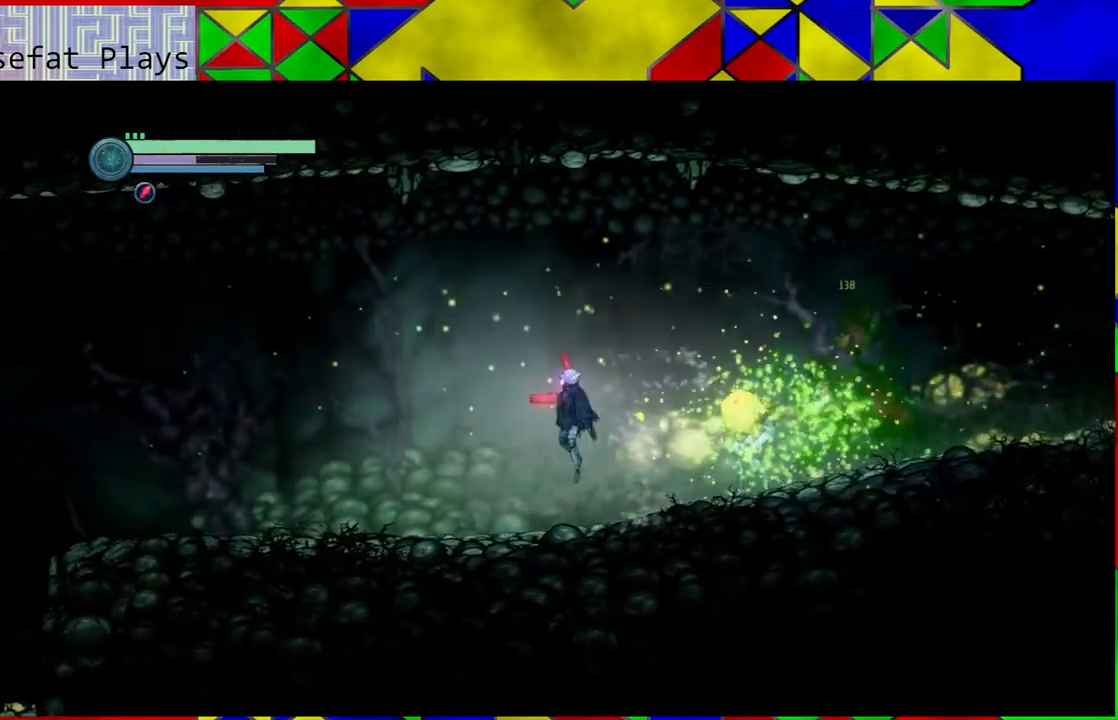
{"buttons": [], "left_stick": "left", "right_stick": "center", "events": []}
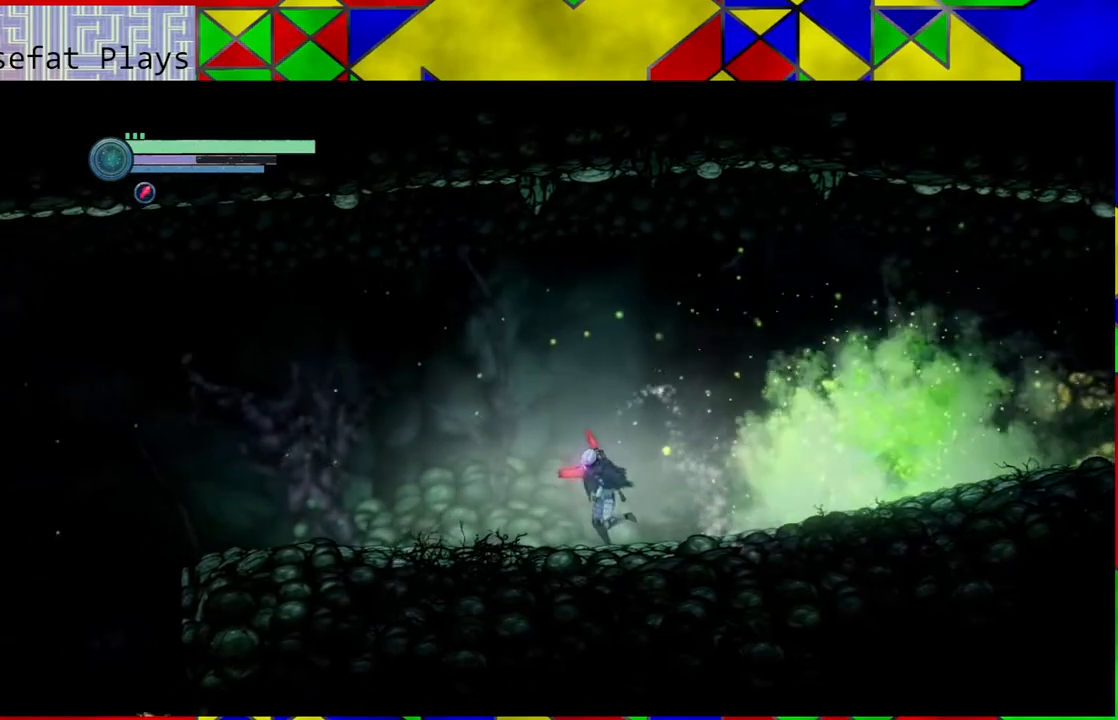
{"buttons": [], "left_stick": "center", "right_stick": "center", "events": [[167, "B", "down"], [217, "left_stick", "right"], [283, "B", "up"], [333, "left_stick", "center"], [367, "X", "down"], [433, "X", "up"]]}
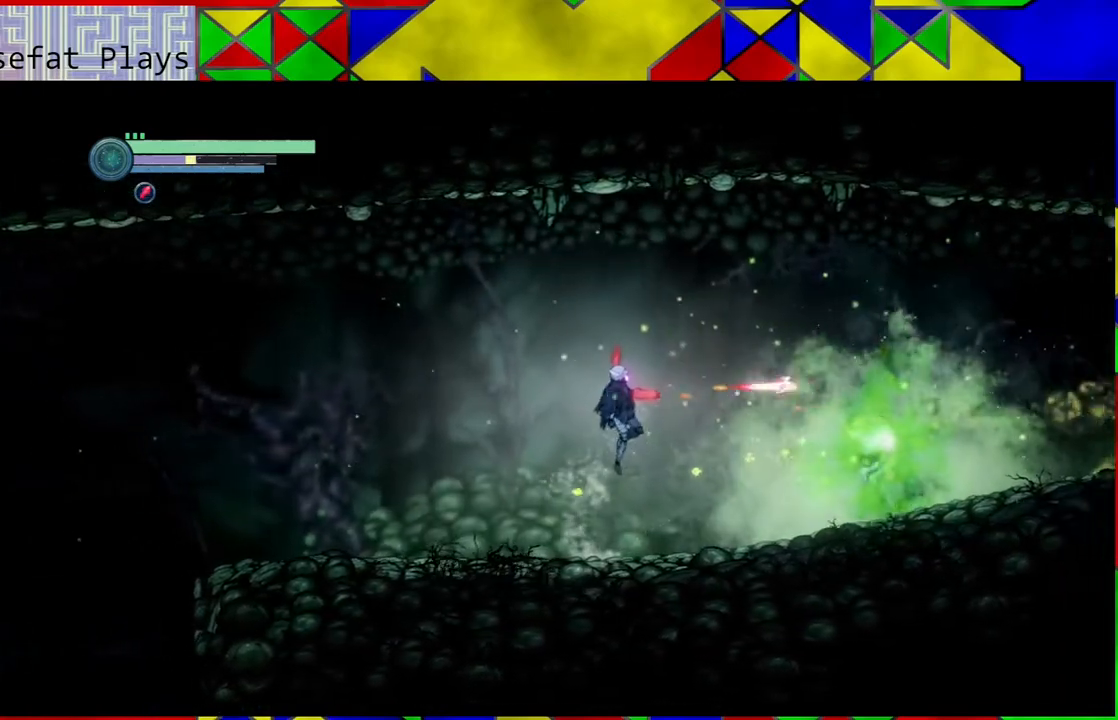
{"buttons": ["B"], "left_stick": "left", "right_stick": "center", "events": [[67, "left_stick", "left"], [467, "B", "down"]]}
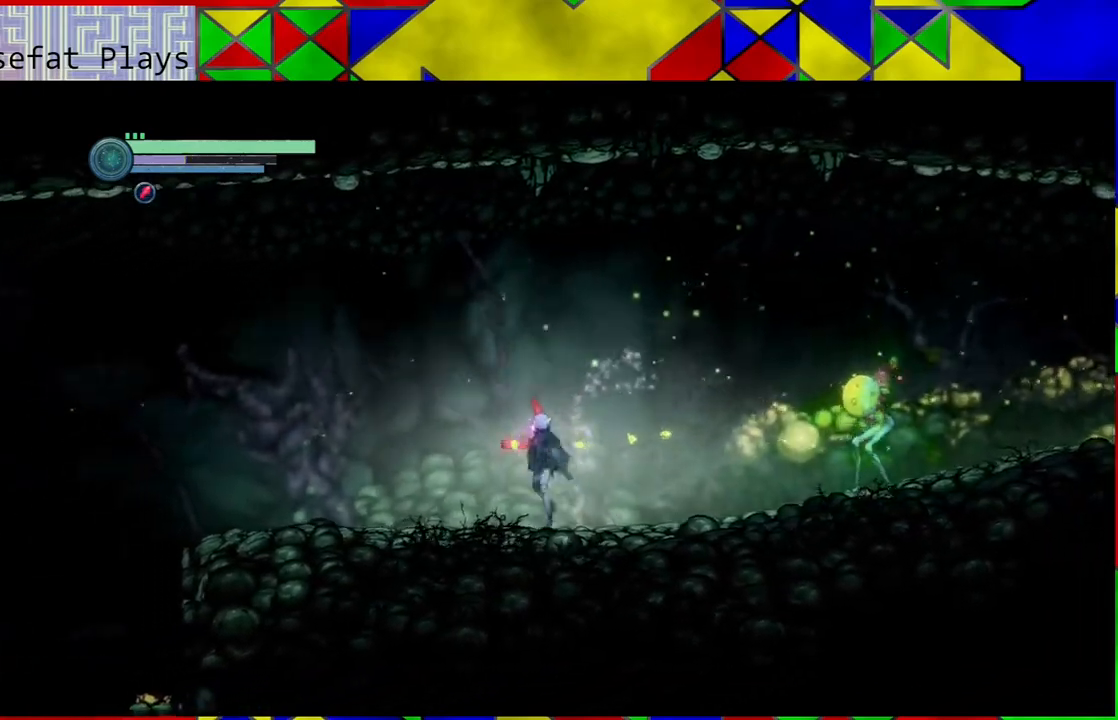
{"buttons": [], "left_stick": "left", "right_stick": "center", "events": [[67, "B", "up"], [67, "left_stick", "right"], [133, "X", "down"], [183, "left_stick", "center"], [233, "X", "up"], [400, "left_stick", "left"]]}
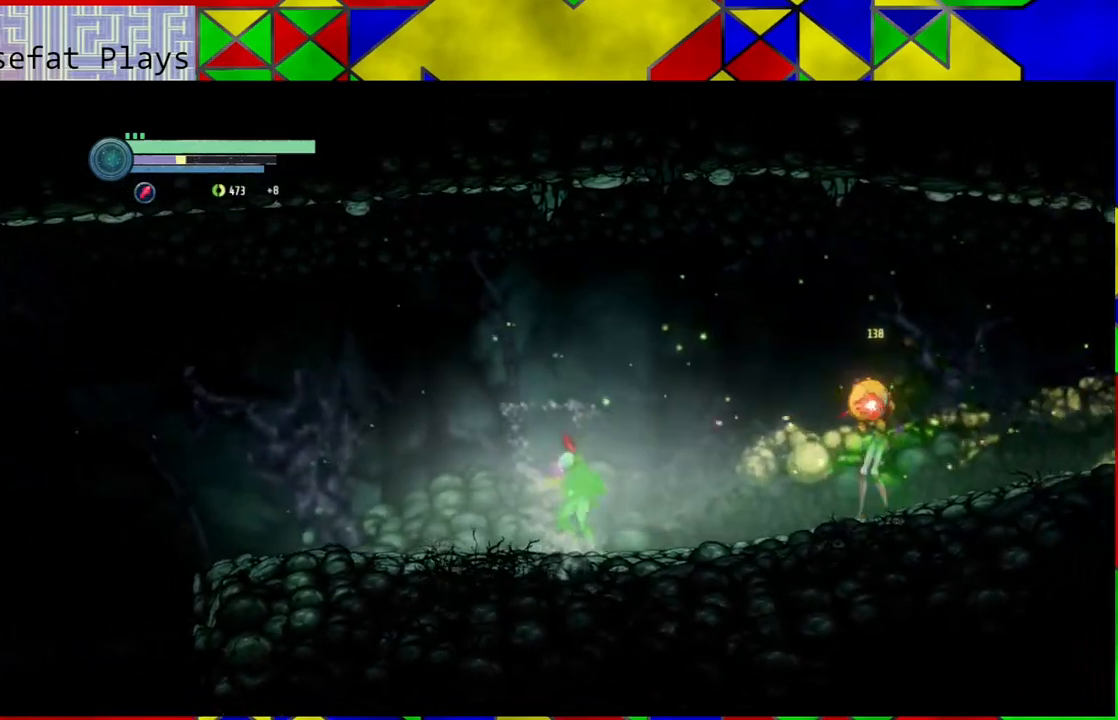
{"buttons": [], "left_stick": "center", "right_stick": "center", "events": [[183, "B", "down"], [267, "B", "up"], [300, "left_stick", "right"], [367, "X", "down"], [417, "left_stick", "center"], [450, "X", "up"]]}
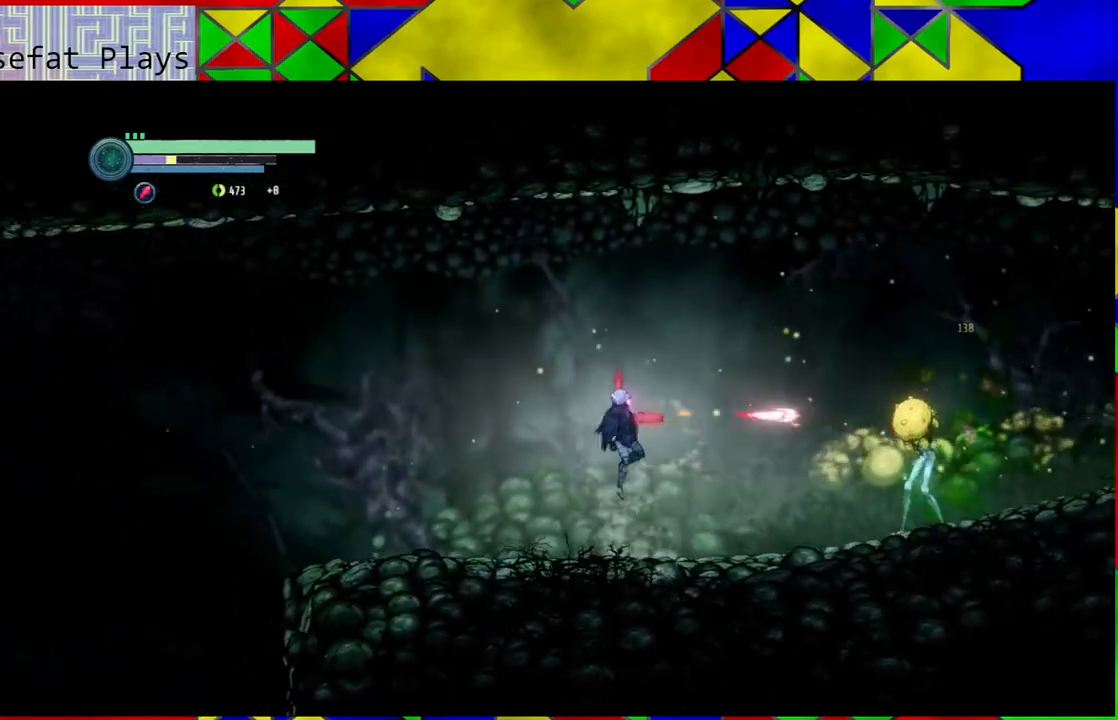
{"buttons": [], "left_stick": "right", "right_stick": "center", "events": [[117, "left_stick", "left"], [500, "left_stick", "right"]]}
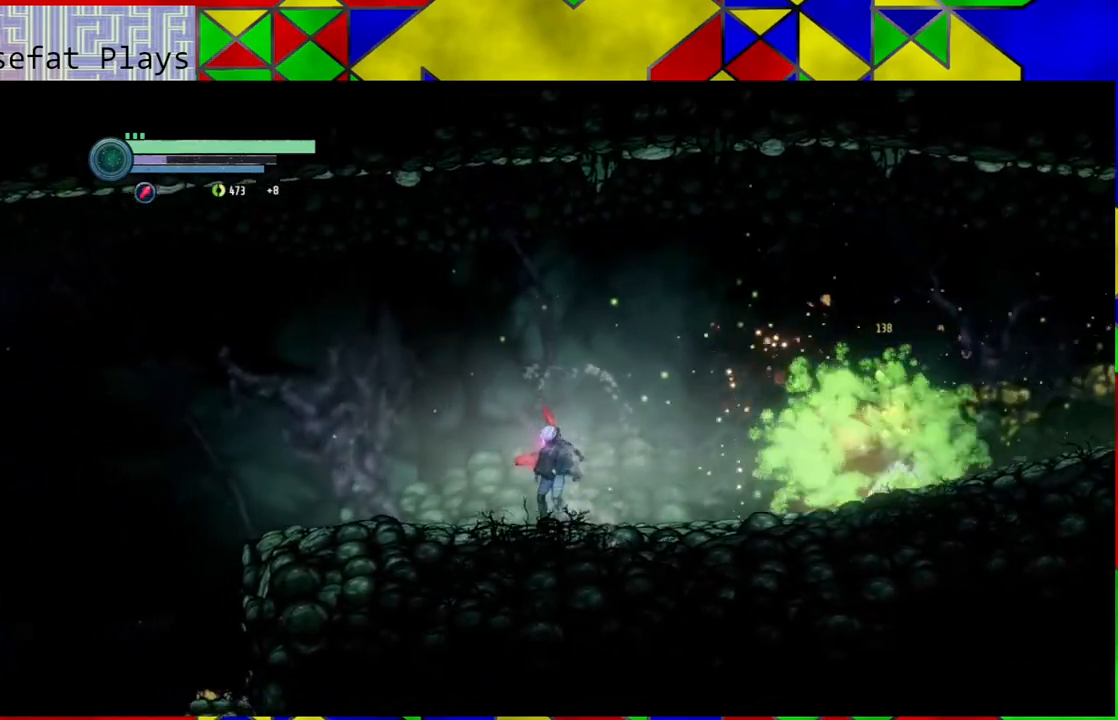
{"buttons": [], "left_stick": "center", "right_stick": "center", "events": [[267, "left_stick", "center"]]}